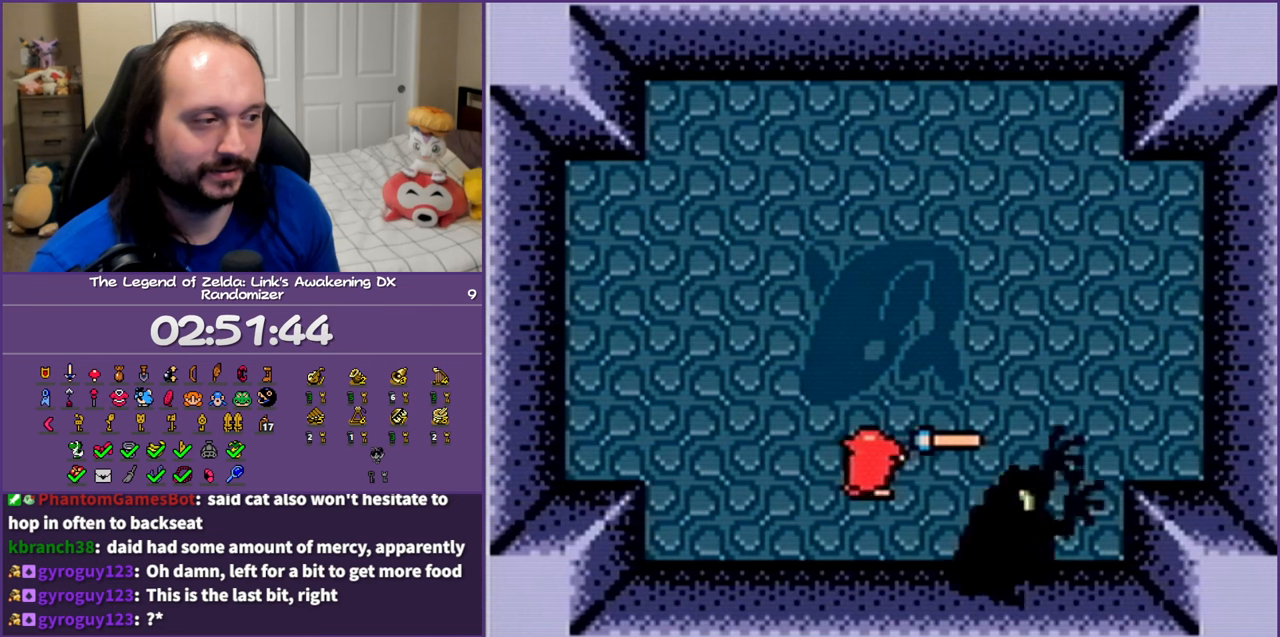
Gameplay with a controller (Nintendo layout); each line is a JSON object with the inputs held at the frame after it. "events" lists button and stick changes between this image and that frame as [ms after this image, input, new state], when the widget could be followed in between. Not read: L3 R3.
{"buttons": [], "events": [[50, "B", "down"], [133, "B", "up"], [217, "B", "down"], [283, "B", "up"], [367, "B", "down"], [450, "B", "up"]]}
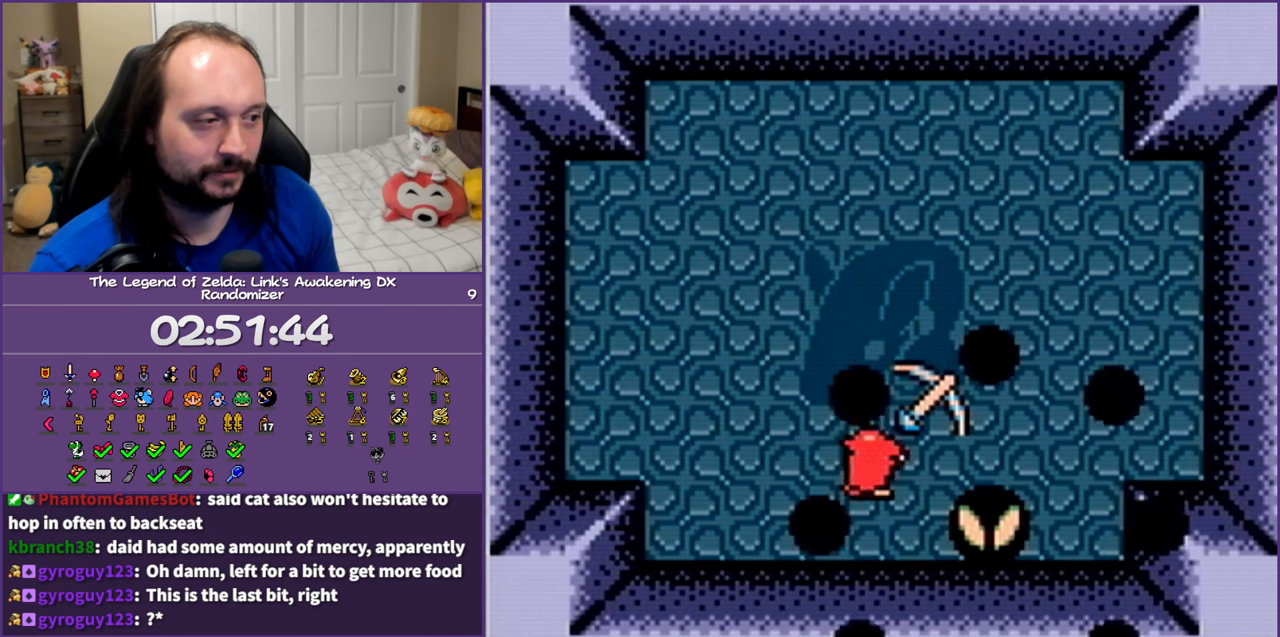
{"buttons": [], "events": [[50, "B", "down"], [117, "B", "up"], [217, "B", "down"], [267, "B", "up"], [367, "B", "down"], [433, "B", "up"]]}
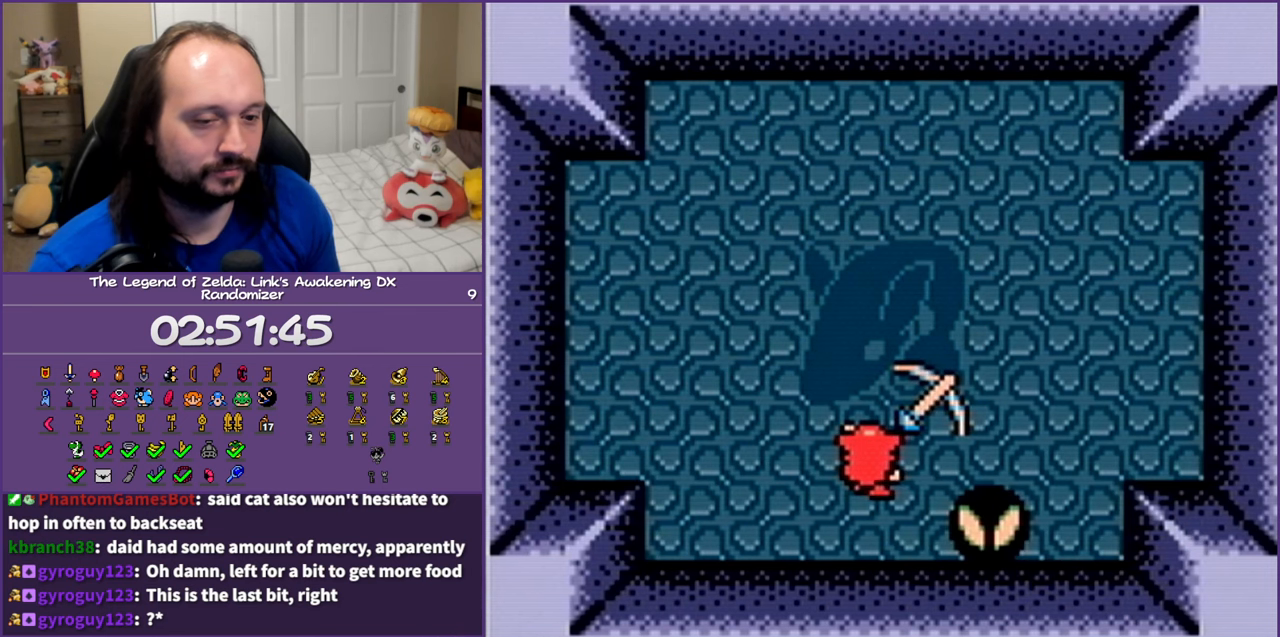
{"buttons": ["B"], "events": [[17, "B", "down"], [83, "B", "up"], [167, "B", "down"], [250, "B", "up"], [333, "B", "down"], [400, "B", "up"], [500, "B", "down"]]}
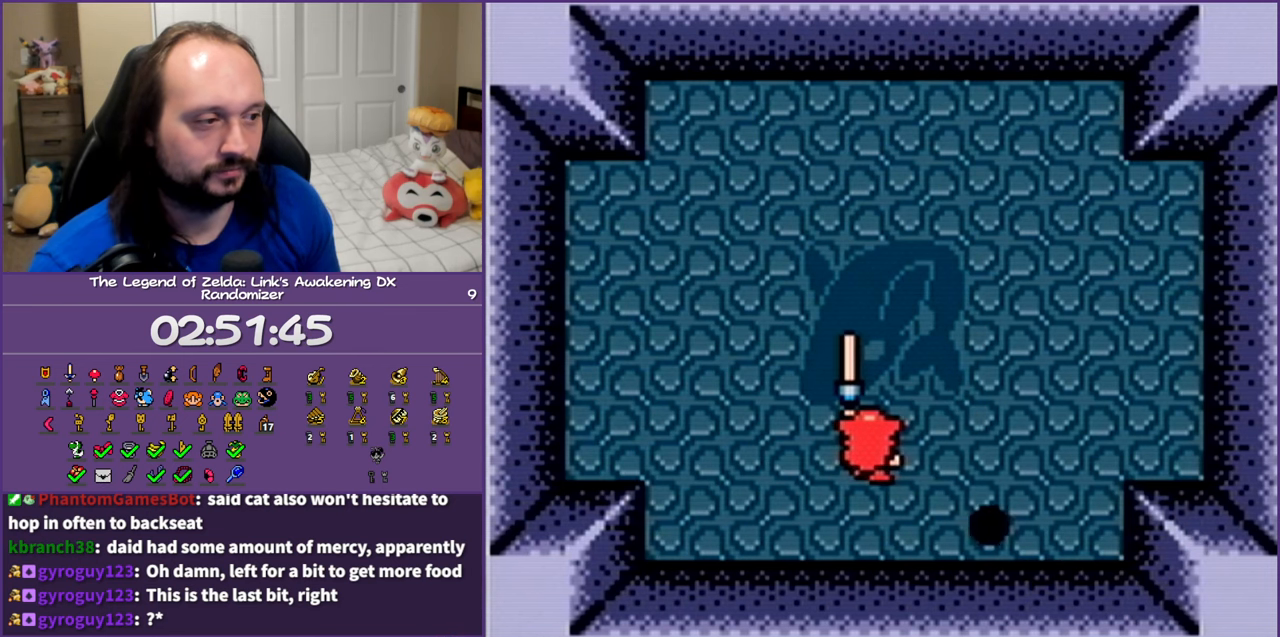
{"buttons": ["B"], "events": [[50, "B", "up"], [167, "B", "down"], [217, "B", "up"], [317, "B", "down"], [400, "B", "up"], [483, "B", "down"]]}
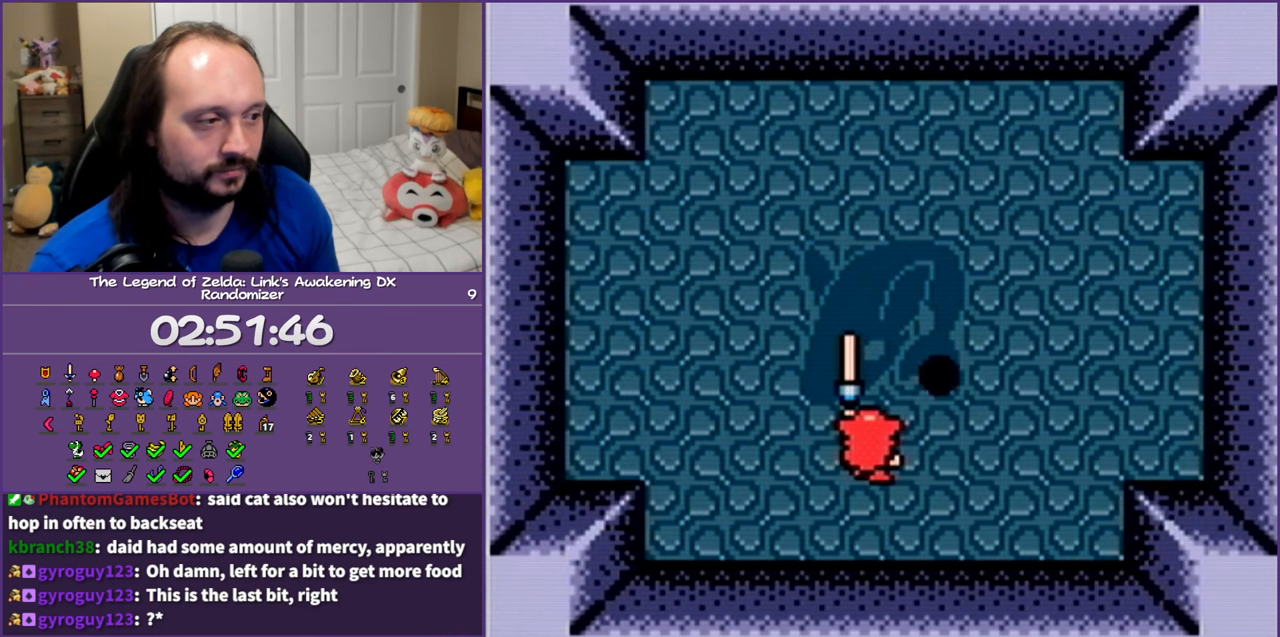
{"buttons": [], "events": [[50, "B", "up"]]}
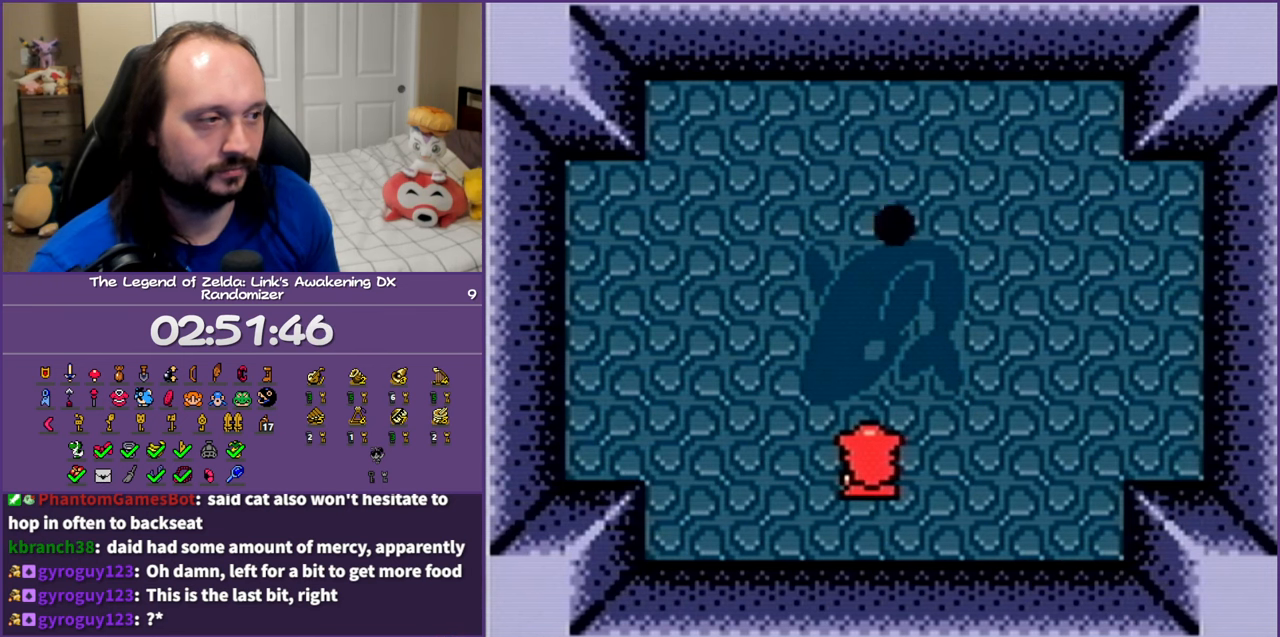
{"buttons": ["DPAD_DOWN"], "events": [[333, "DPAD_DOWN", "down"]]}
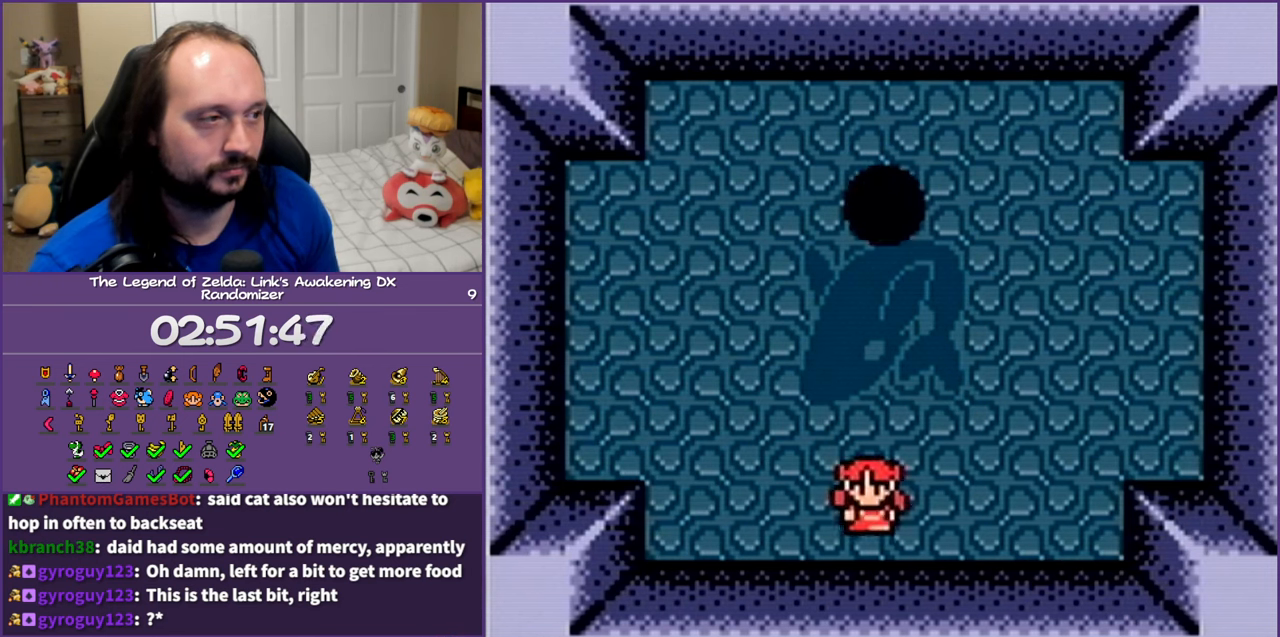
{"buttons": ["A"], "events": [[67, "DPAD_DOWN", "up"], [133, "DPAD_UP", "down"], [217, "DPAD_UP", "up"], [250, "A", "down"]]}
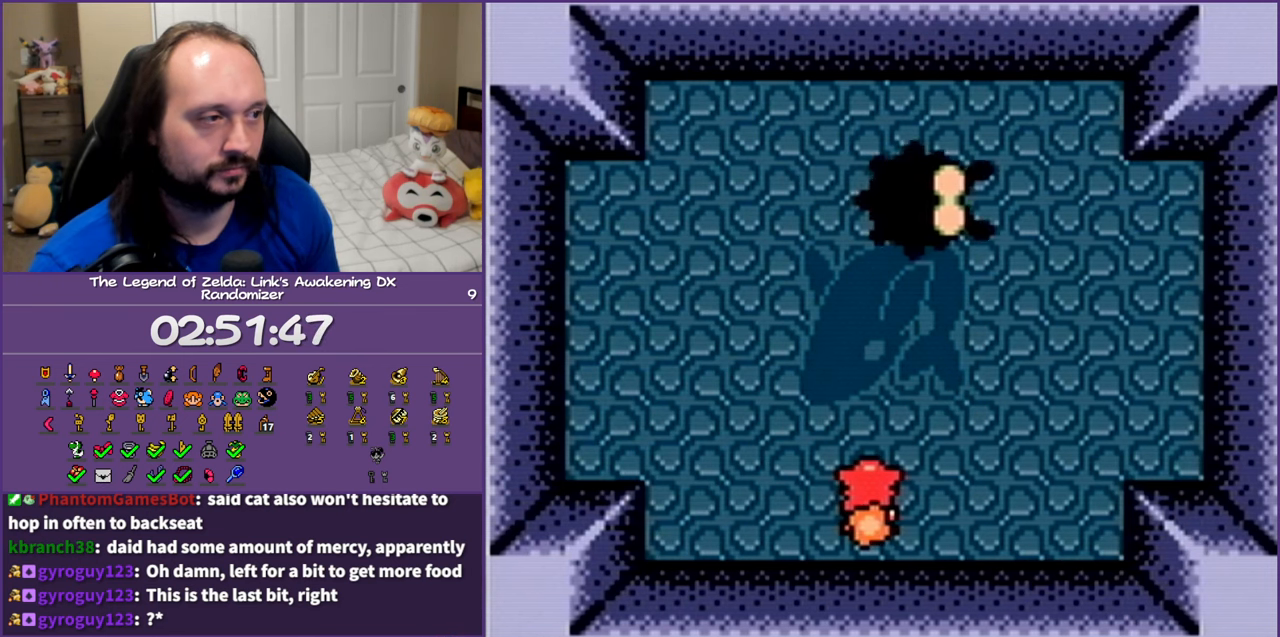
{"buttons": ["A"], "events": []}
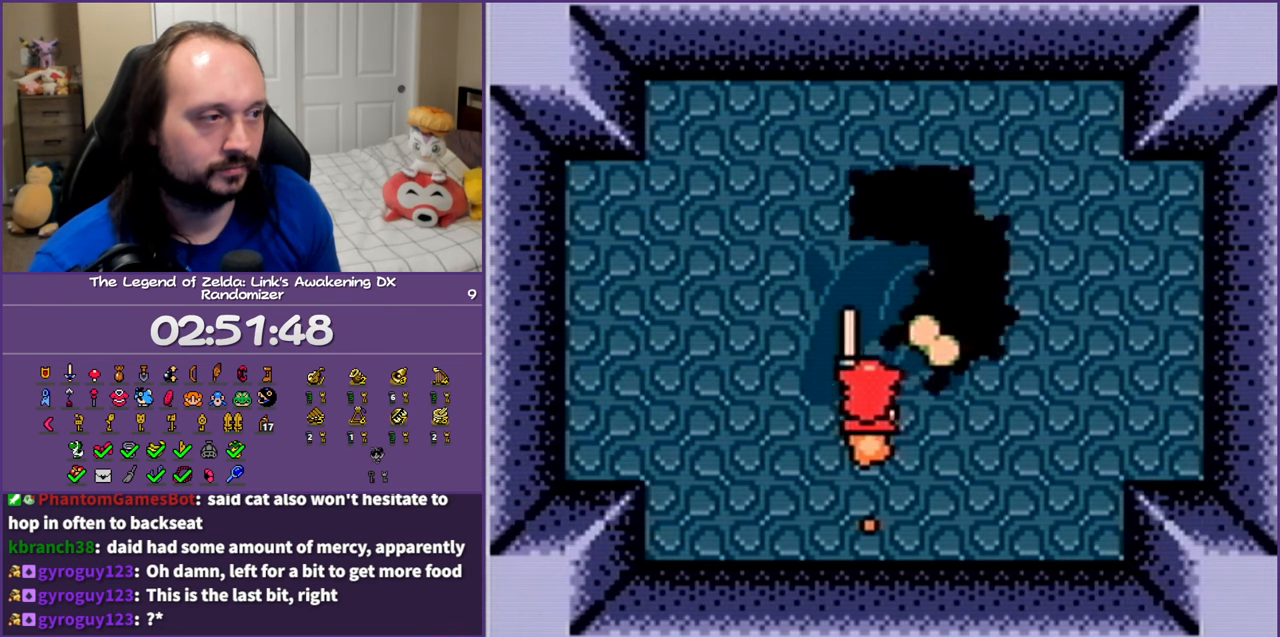
{"buttons": ["DPAD_RIGHT"], "events": [[150, "A", "up"], [233, "DPAD_DOWN", "down"], [283, "B", "down"], [383, "DPAD_RIGHT", "down"], [433, "B", "up"], [433, "DPAD_DOWN", "up"]]}
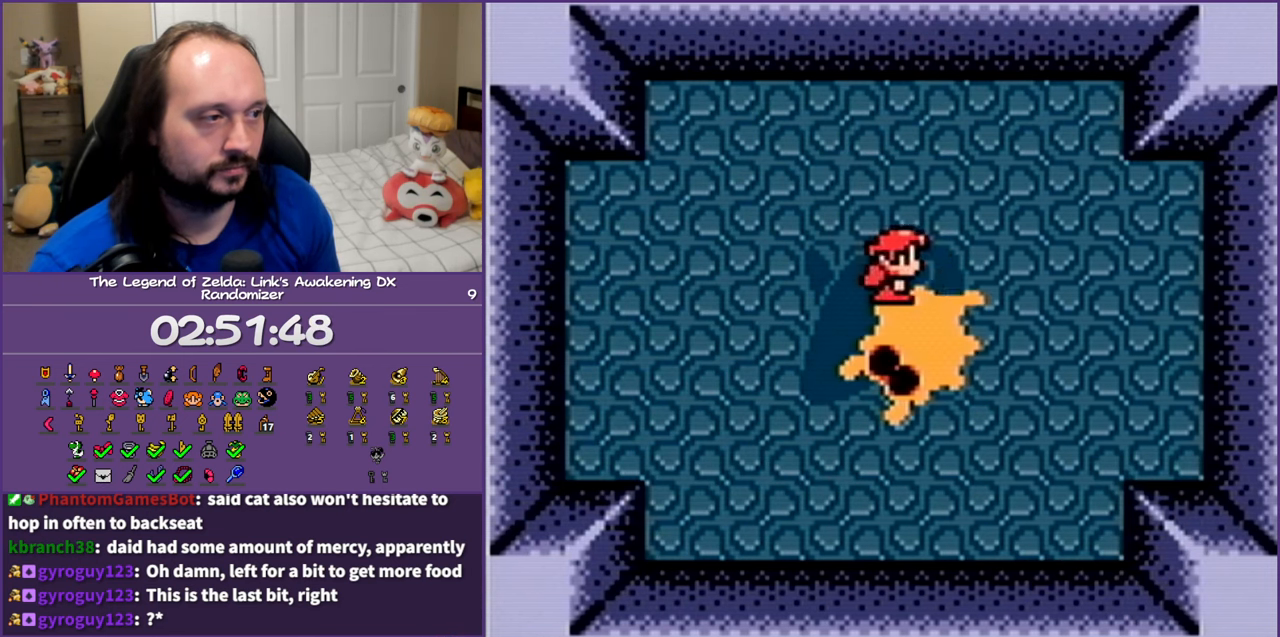
{"buttons": ["B", "DPAD_DOWN"], "events": [[33, "B", "down"], [50, "DPAD_DOWN", "down"], [133, "DPAD_RIGHT", "up"], [183, "B", "up"], [250, "B", "down"], [383, "B", "up"], [450, "B", "down"]]}
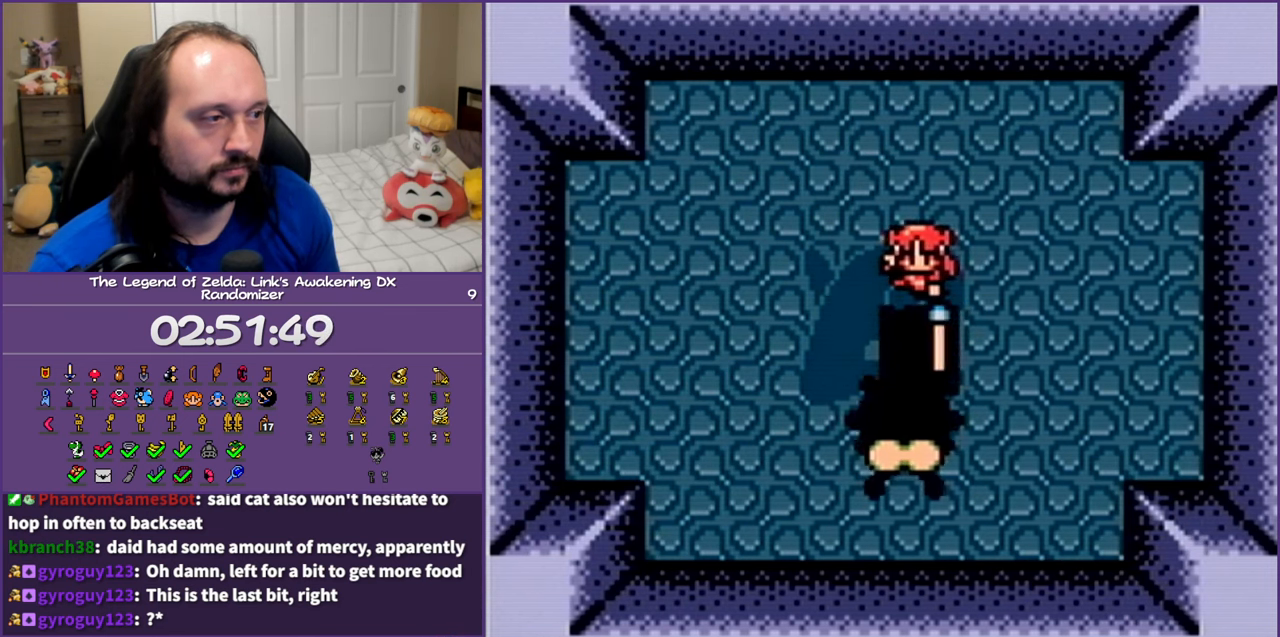
{"buttons": ["DPAD_DOWN"], "events": [[83, "B", "up"], [150, "B", "down"], [283, "B", "up"], [350, "B", "down"], [467, "B", "up"]]}
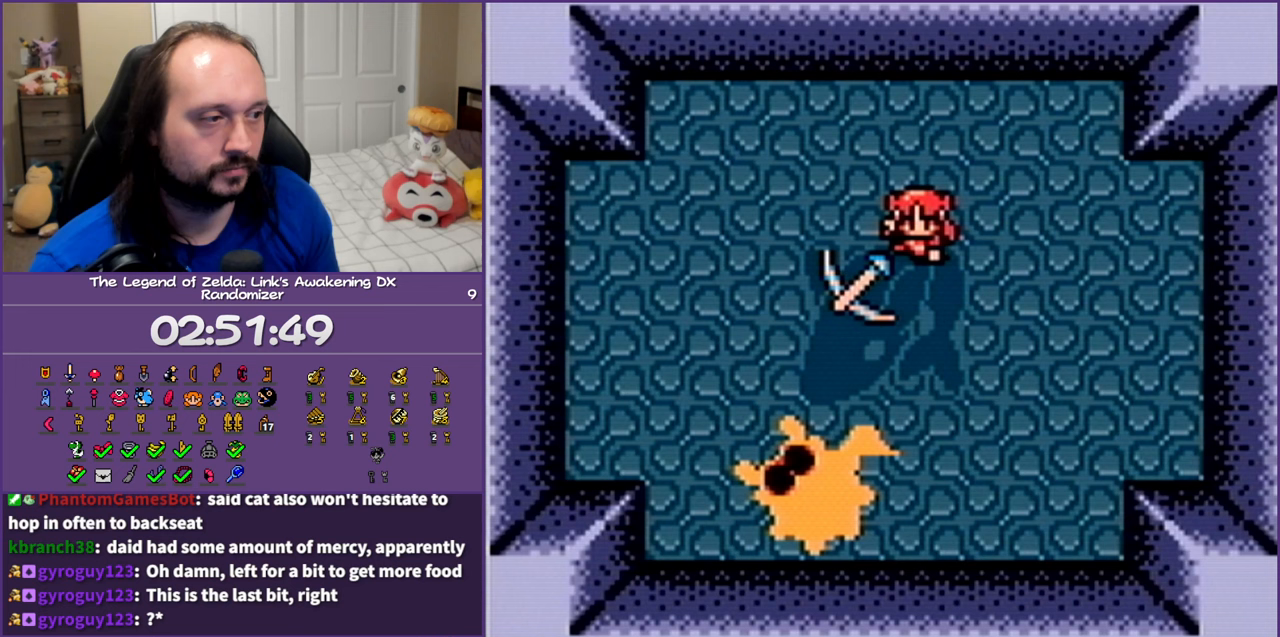
{"buttons": ["DPAD_DOWN", "DPAD_LEFT"], "events": [[317, "DPAD_LEFT", "down"]]}
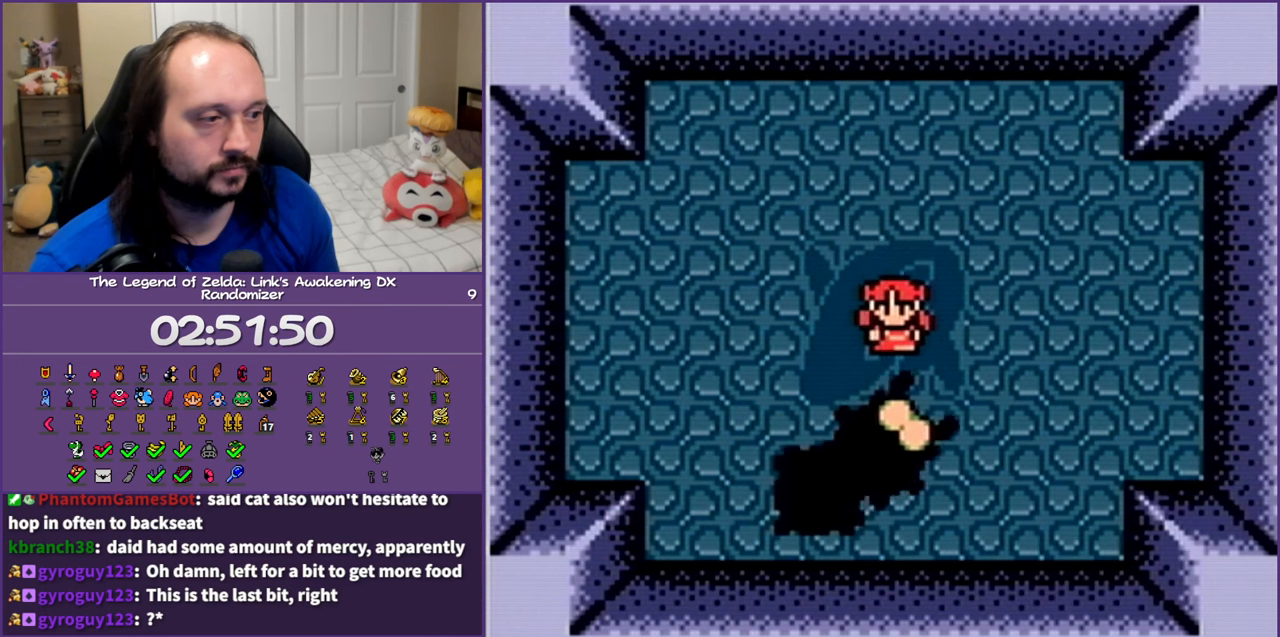
{"buttons": ["B", "DPAD_DOWN"], "events": [[17, "DPAD_LEFT", "up"], [67, "B", "down"], [200, "B", "up"], [267, "B", "down"], [400, "B", "up"], [467, "B", "down"]]}
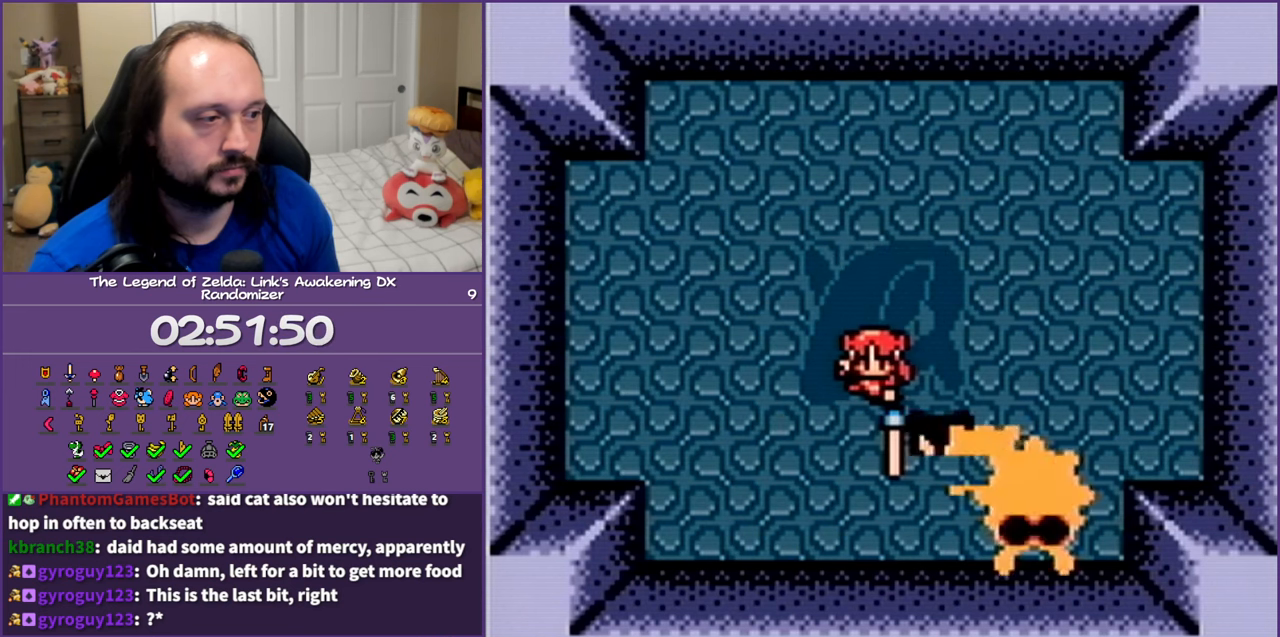
{"buttons": ["B", "DPAD_RIGHT"], "events": [[67, "B", "up"], [150, "B", "down"], [200, "DPAD_RIGHT", "down"], [233, "B", "up"], [250, "DPAD_DOWN", "up"], [467, "B", "down"]]}
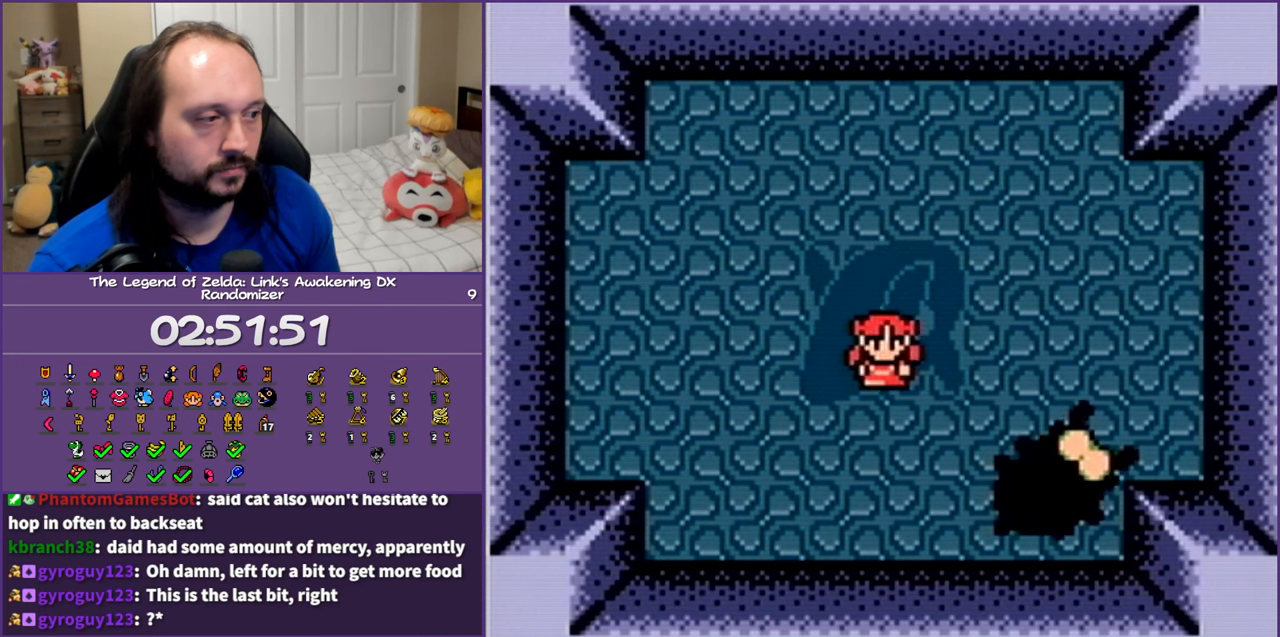
{"buttons": ["DPAD_RIGHT"], "events": [[100, "B", "up"], [200, "B", "down"], [300, "B", "up"], [433, "B", "down"], [500, "B", "up"]]}
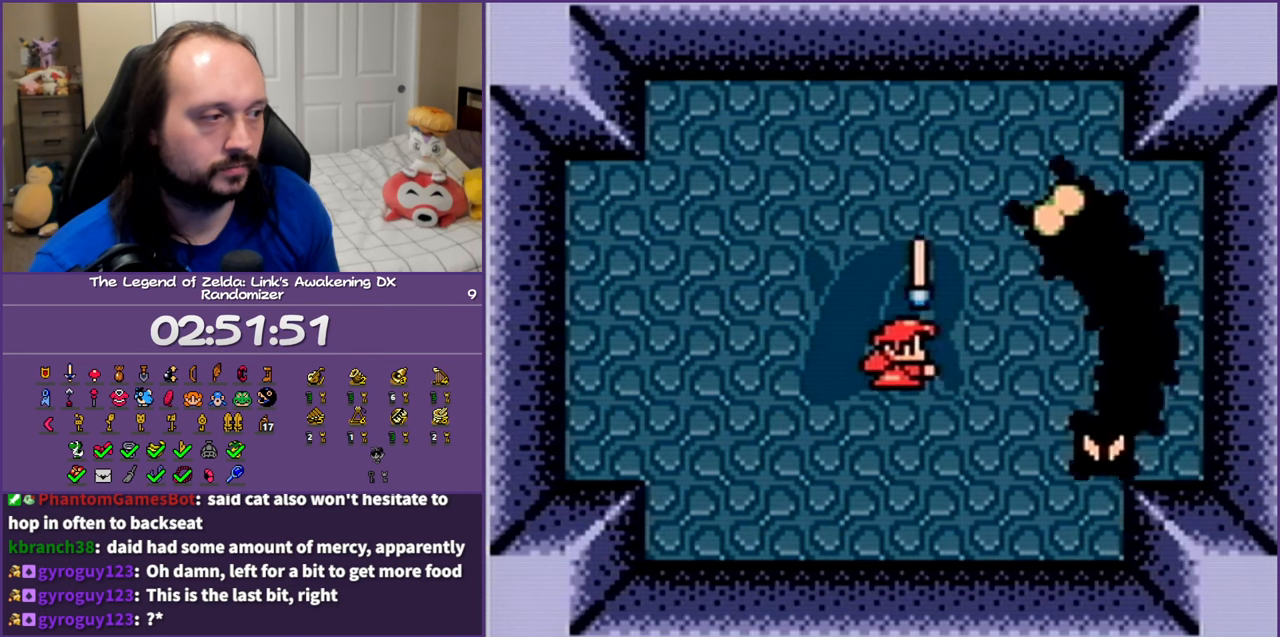
{"buttons": ["B", "DPAD_UP"], "events": [[100, "DPAD_UP", "down"], [283, "DPAD_RIGHT", "up"], [400, "B", "down"]]}
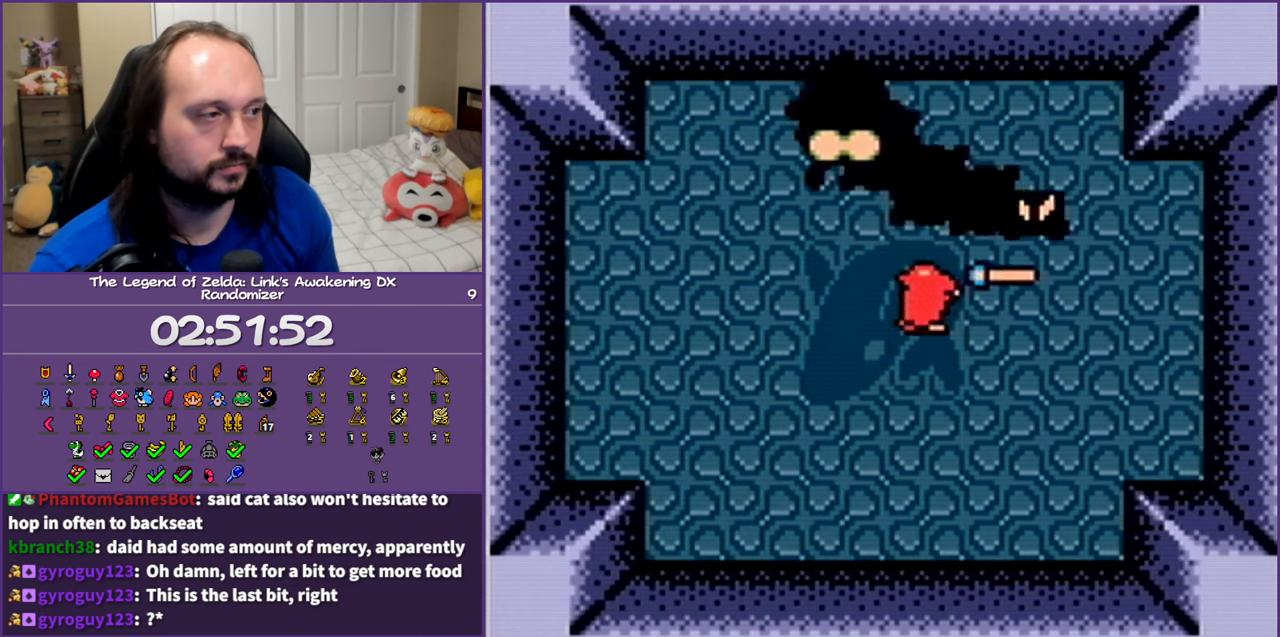
{"buttons": [], "events": [[33, "B", "up"], [133, "B", "down"], [250, "B", "up"], [333, "B", "down"], [350, "DPAD_UP", "up"], [467, "B", "up"]]}
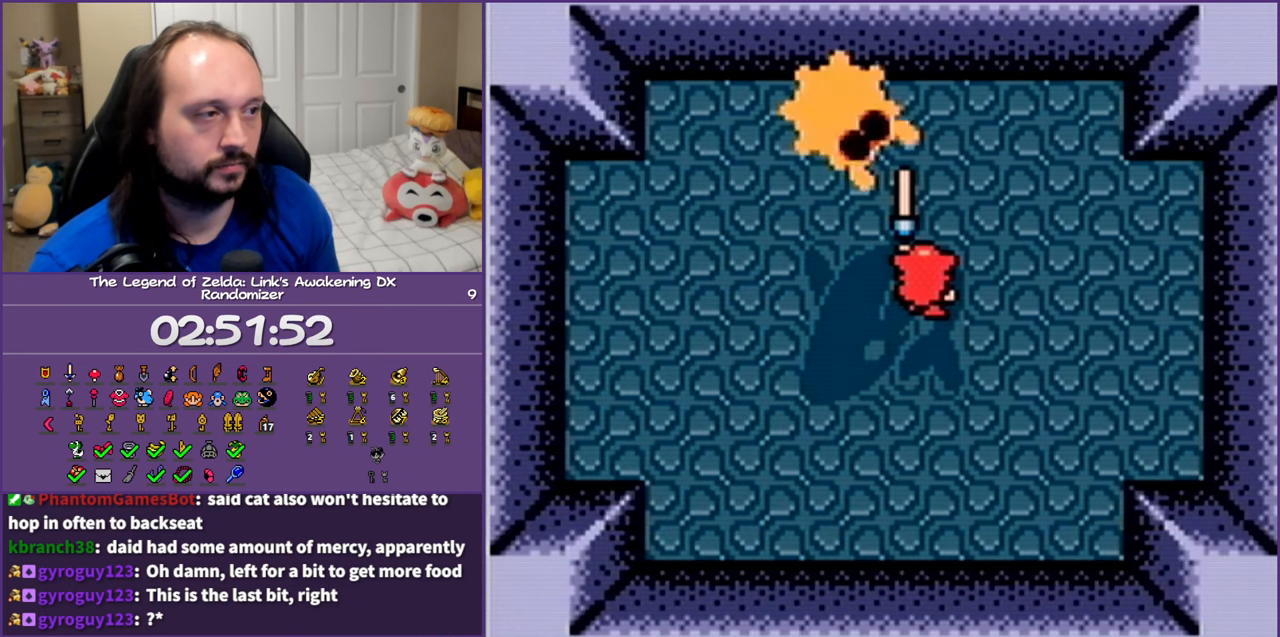
{"buttons": ["B", "DPAD_UP"], "events": [[117, "DPAD_LEFT", "down"], [317, "DPAD_UP", "down"], [383, "DPAD_LEFT", "up"], [467, "B", "down"]]}
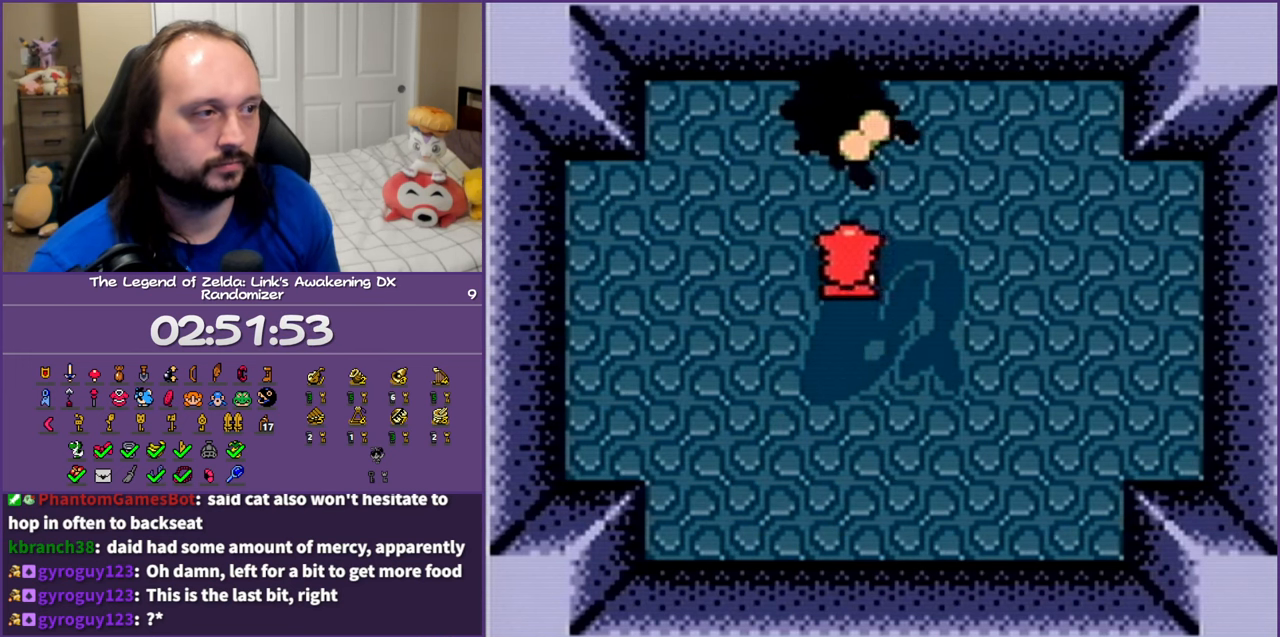
{"buttons": ["DPAD_DOWN"], "events": [[50, "DPAD_LEFT", "down"], [67, "DPAD_LEFT", "up"], [83, "B", "up"], [167, "B", "down"], [217, "DPAD_UP", "up"], [300, "B", "up"], [500, "DPAD_DOWN", "down"]]}
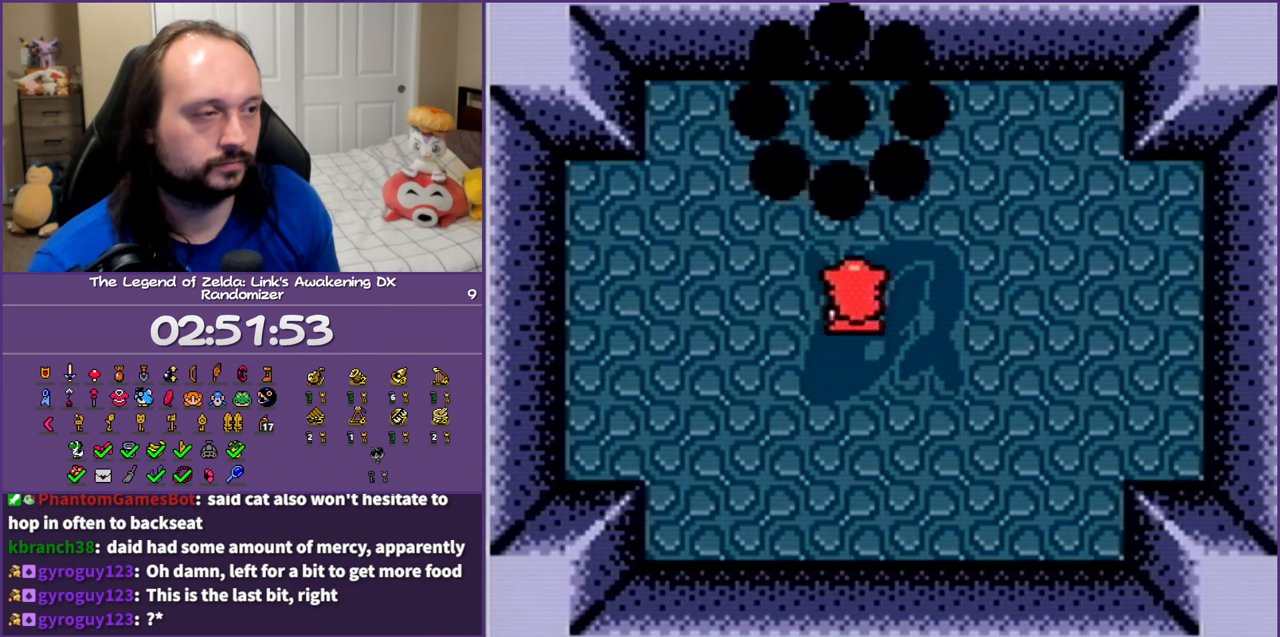
{"buttons": ["DPAD_DOWN"], "events": []}
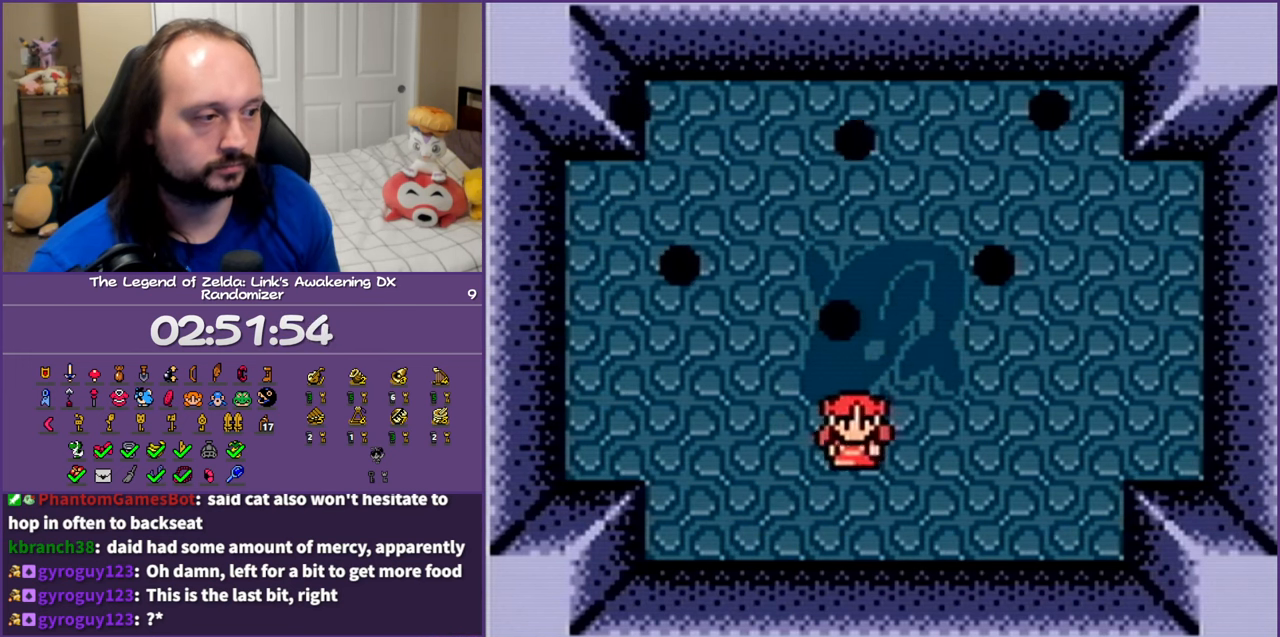
{"buttons": ["DPAD_UP"], "events": [[367, "DPAD_RIGHT", "down"], [400, "DPAD_DOWN", "up"], [400, "DPAD_RIGHT", "up"], [400, "DPAD_UP", "down"], [450, "A", "down"], [450, "B", "down"], [450, "DPAD_DOWN", "down"], [450, "DPAD_RIGHT", "down"], [450, "SELECT", "down"], [450, "START", "down"], [467, "A", "up"], [467, "B", "up"], [467, "DPAD_DOWN", "up"], [467, "DPAD_RIGHT", "up"], [467, "SELECT", "up"], [467, "START", "up"]]}
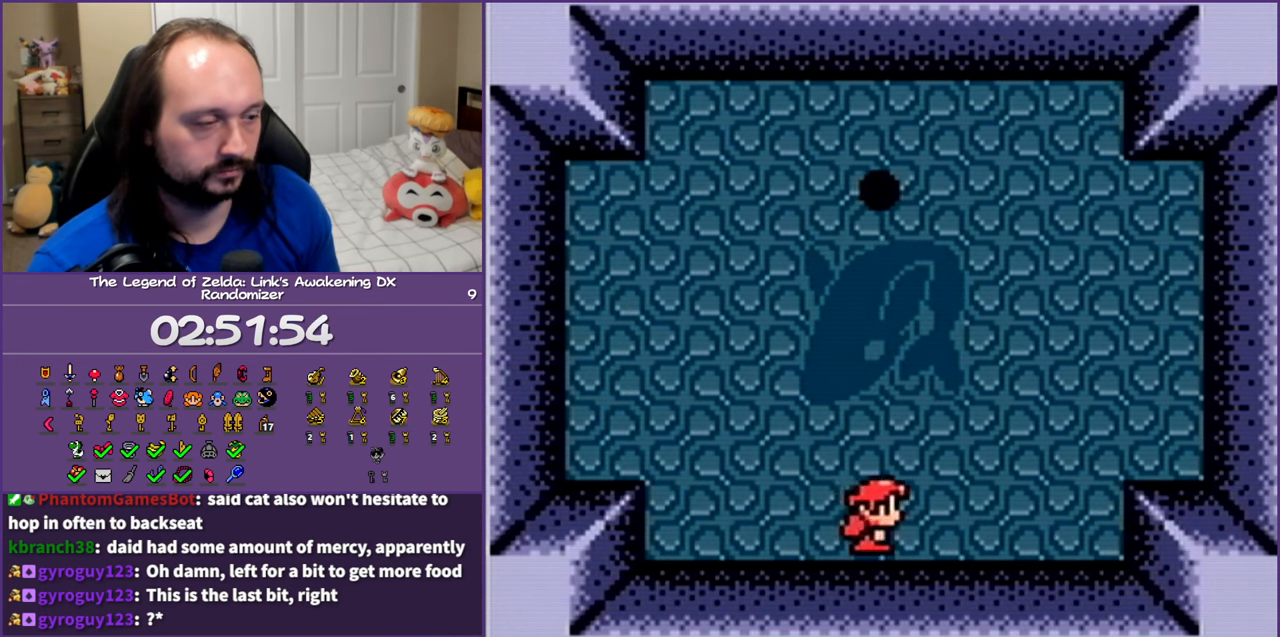
{"buttons": [], "events": [[33, "DPAD_UP", "up"]]}
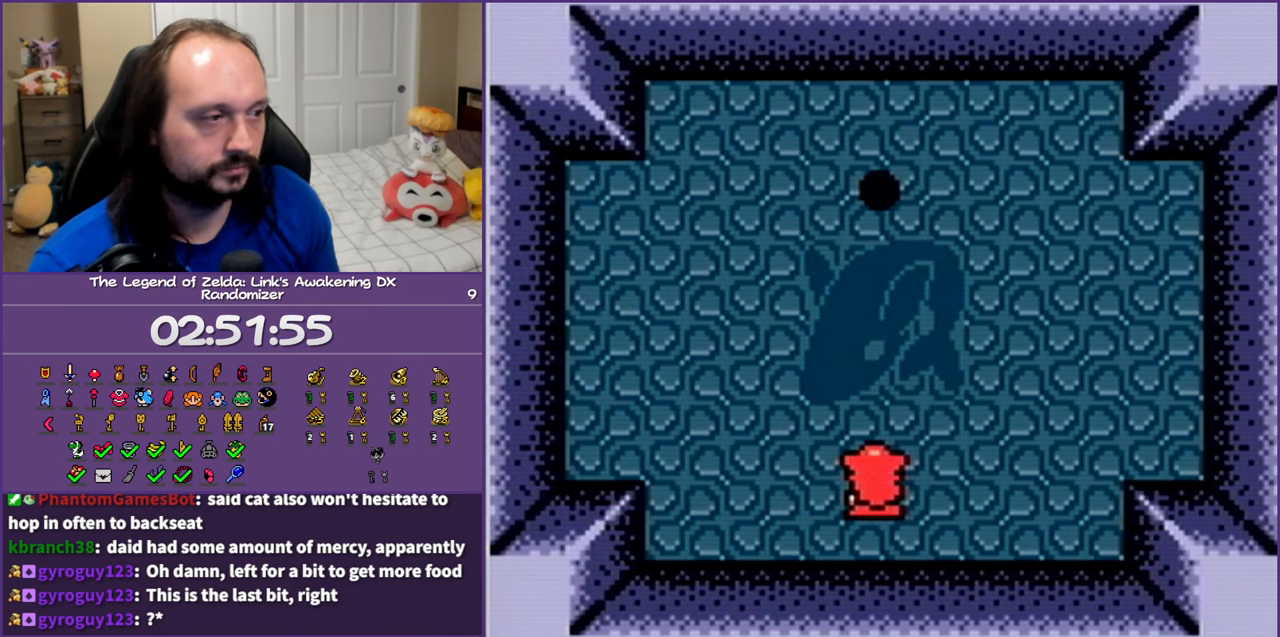
{"buttons": [], "events": [[67, "DPAD_DOWN", "down"], [200, "DPAD_RIGHT", "down"], [283, "DPAD_DOWN", "up"], [300, "DPAD_RIGHT", "up"]]}
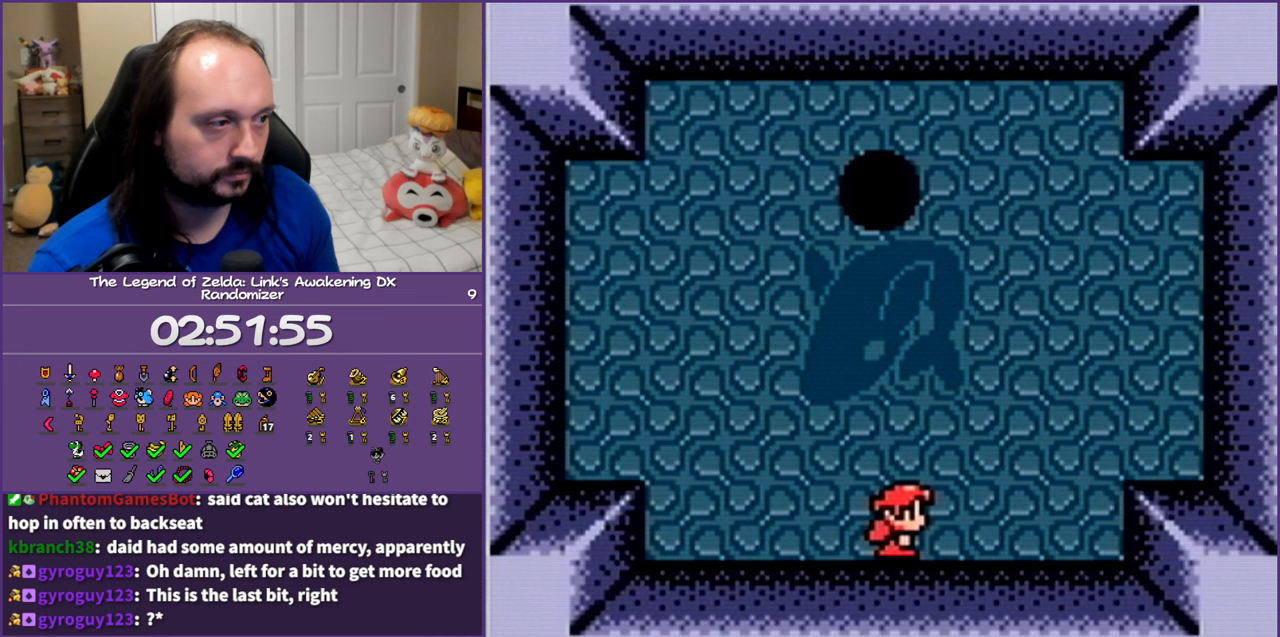
{"buttons": ["A"], "events": [[83, "DPAD_UP", "down"], [167, "DPAD_UP", "up"], [500, "A", "down"]]}
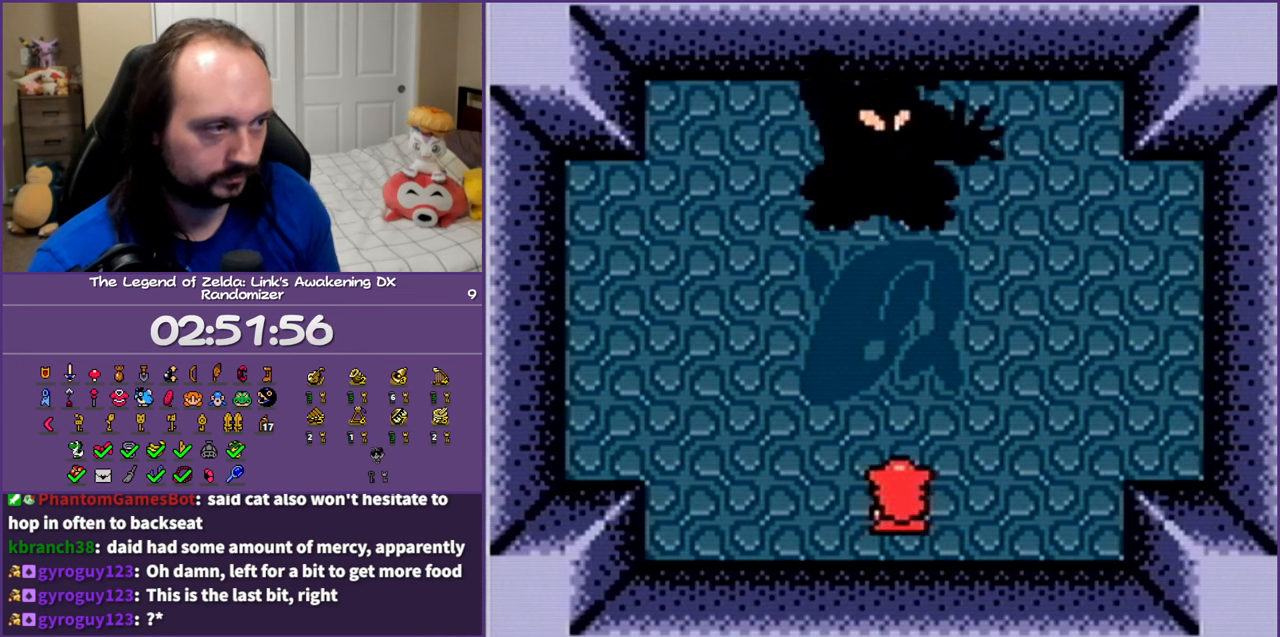
{"buttons": ["A"], "events": []}
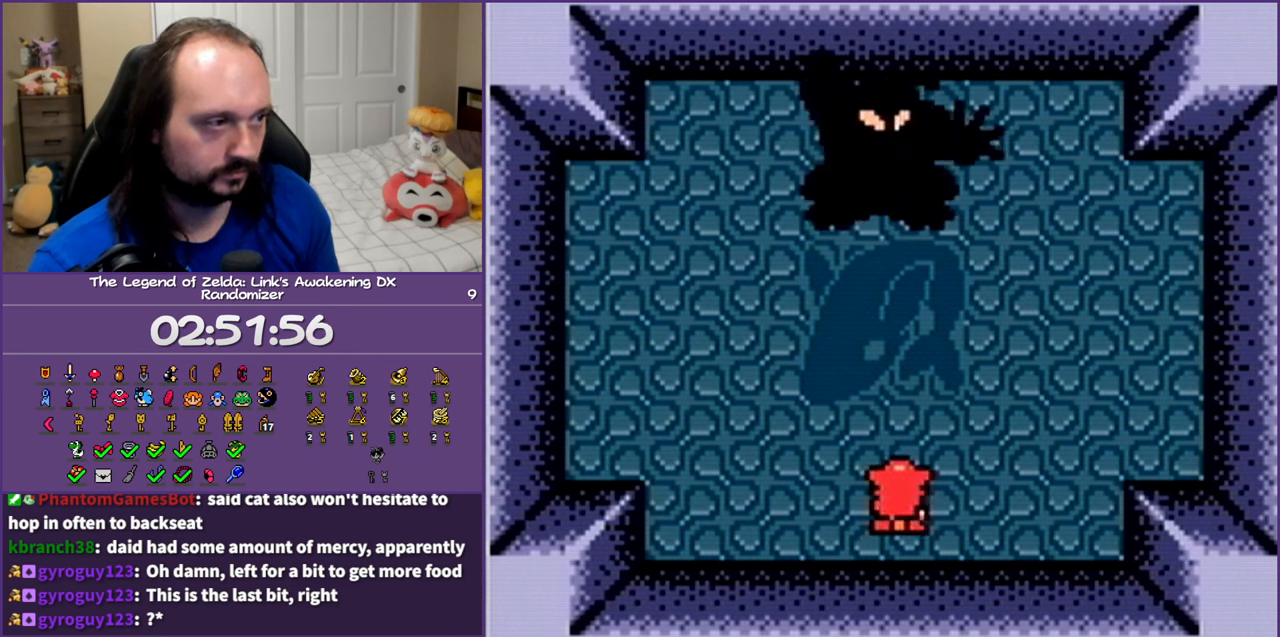
{"buttons": ["A"], "events": []}
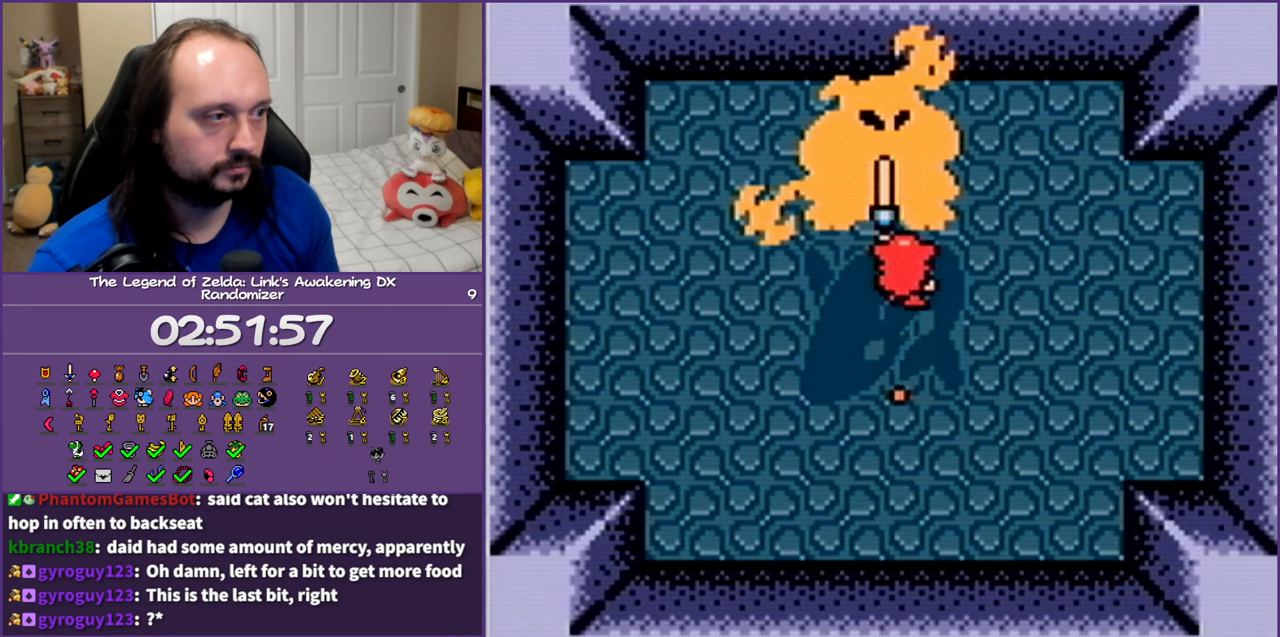
{"buttons": ["A"], "events": []}
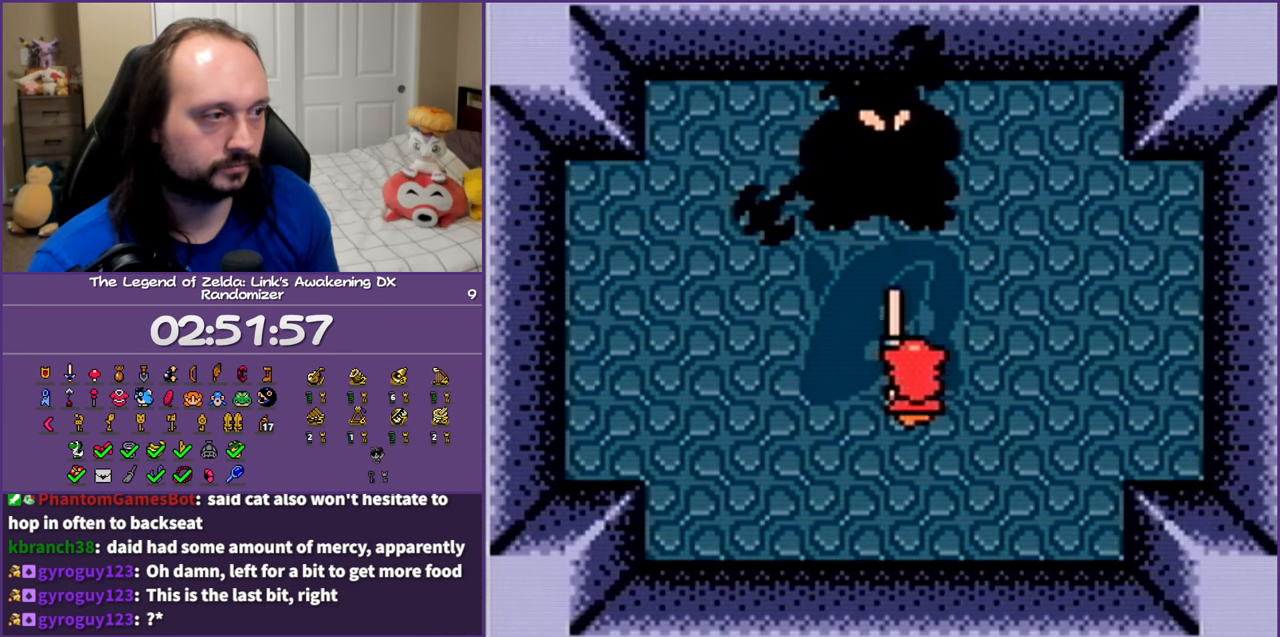
{"buttons": ["A"], "events": []}